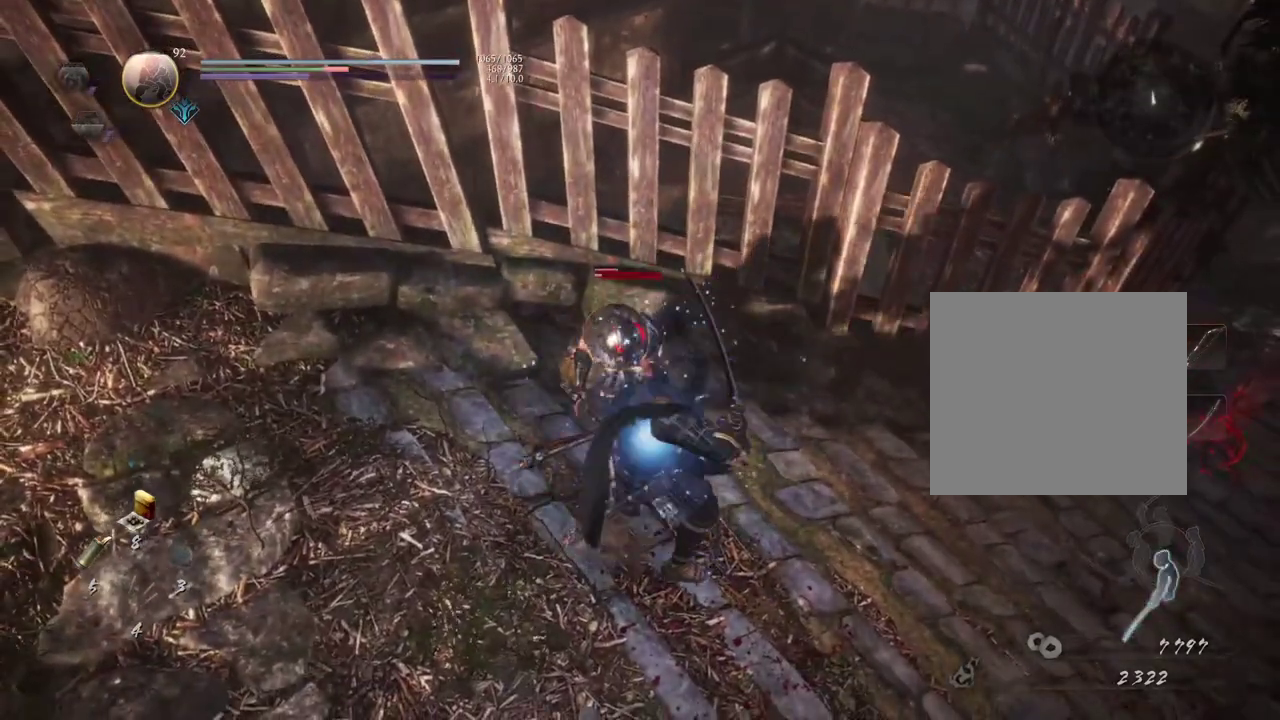
Gameplay with a controller (PlayStation layout); each line is a JSON object with the inputs held at the frame after it (dt_ms = milliseconds from this image to that frame). "button_events" lists button changes between this image and that frame as [ms after this image, input, new state], when the widget could be followed in between (sticks are given only as held states). Not read: L1.
{"dt_ms": 800, "buttons": [], "left_stick": "down-right", "right_stick": "center", "button_events": []}
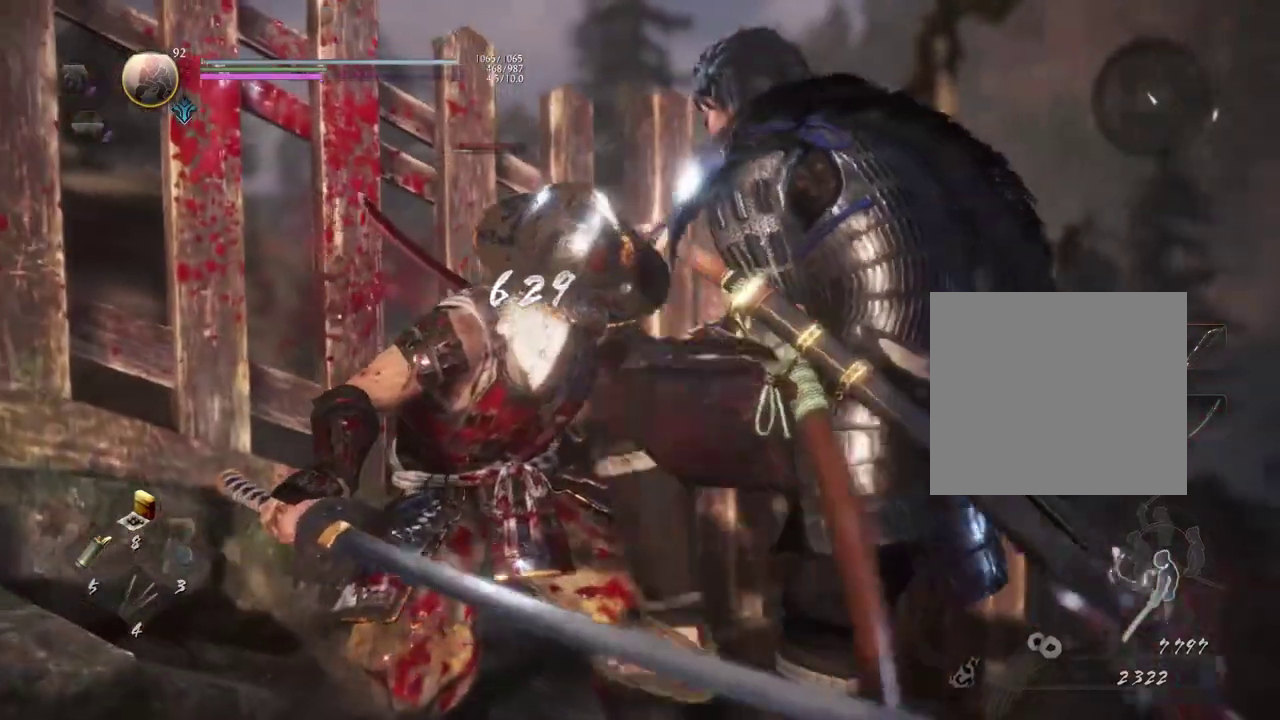
{"dt_ms": 500, "buttons": [], "left_stick": "center", "right_stick": "center", "button_events": []}
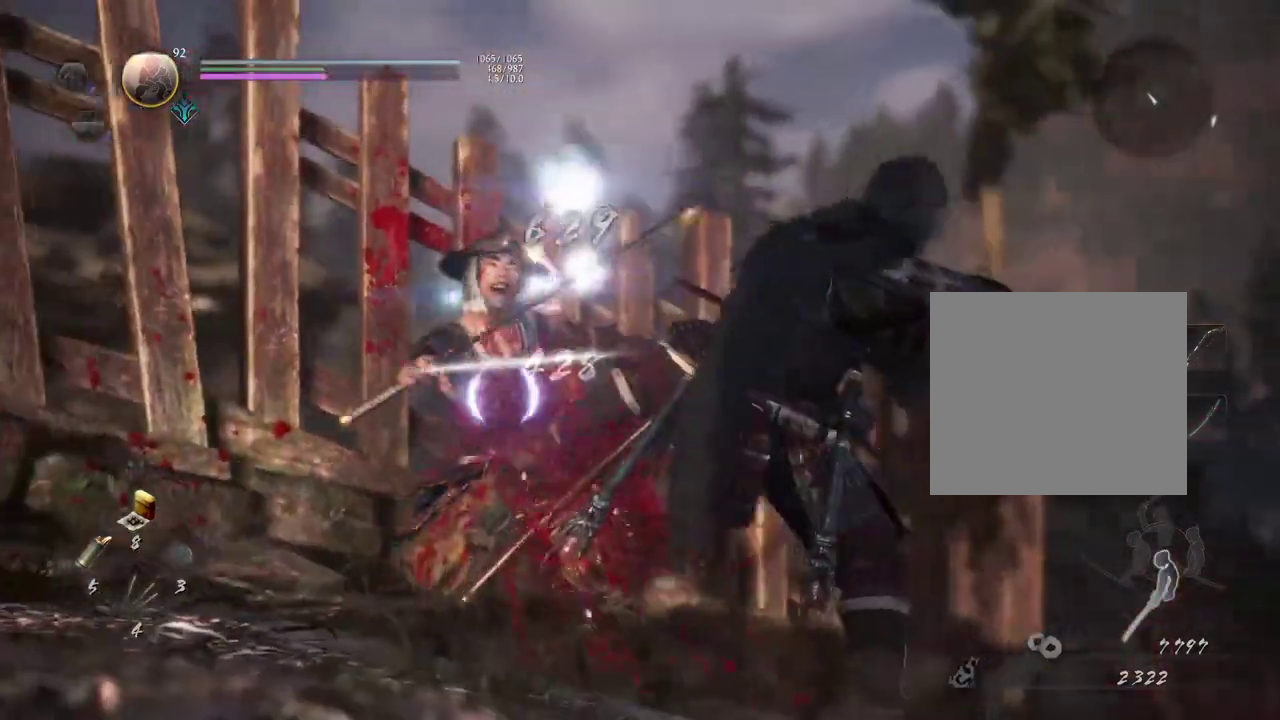
{"dt_ms": 600, "buttons": [], "left_stick": "center", "right_stick": "center", "button_events": []}
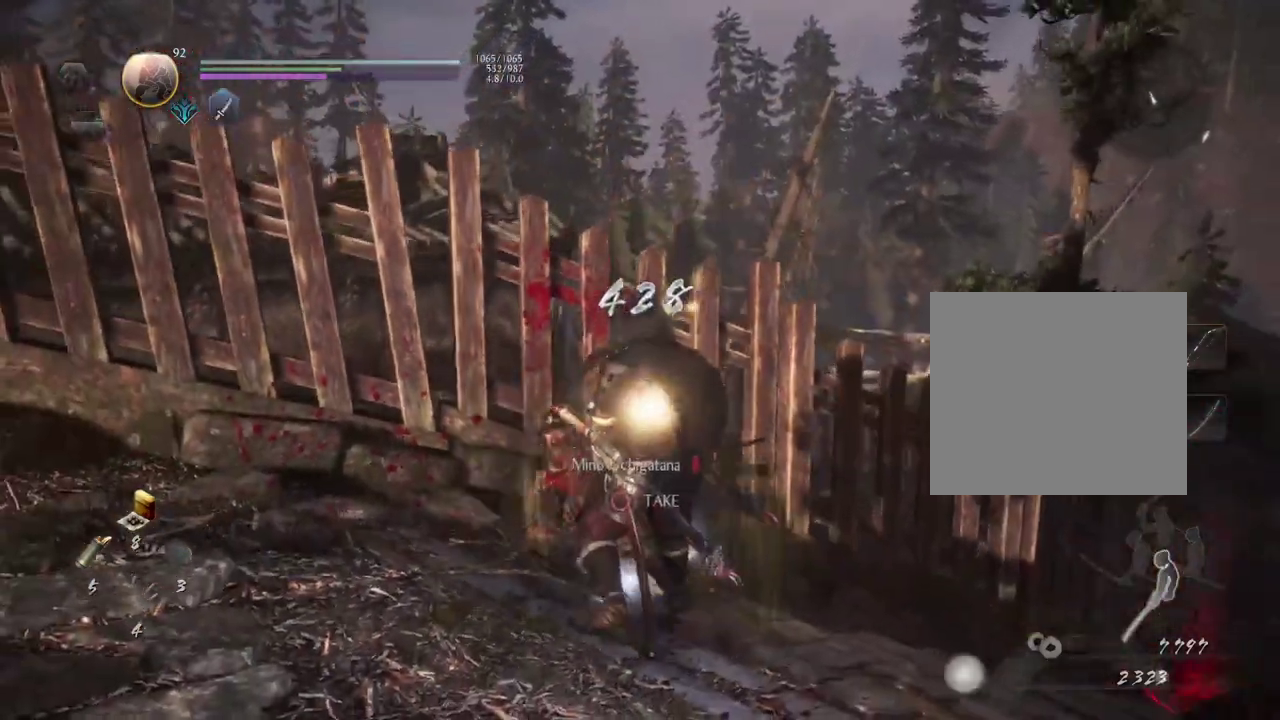
{"dt_ms": 300, "buttons": [], "left_stick": "center", "right_stick": "center", "button_events": []}
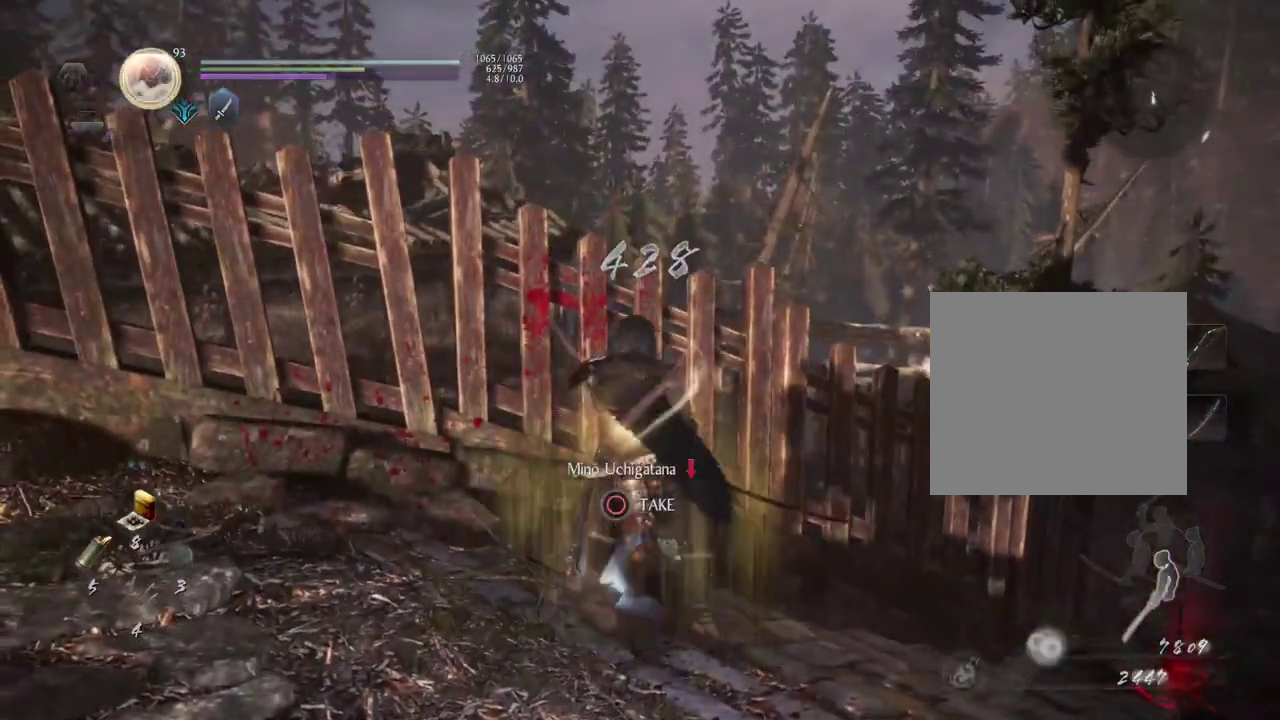
{"dt_ms": 300, "buttons": [], "left_stick": "center", "right_stick": "center", "button_events": [[167, "CIRCLE", "down"], [283, "CIRCLE", "up"]]}
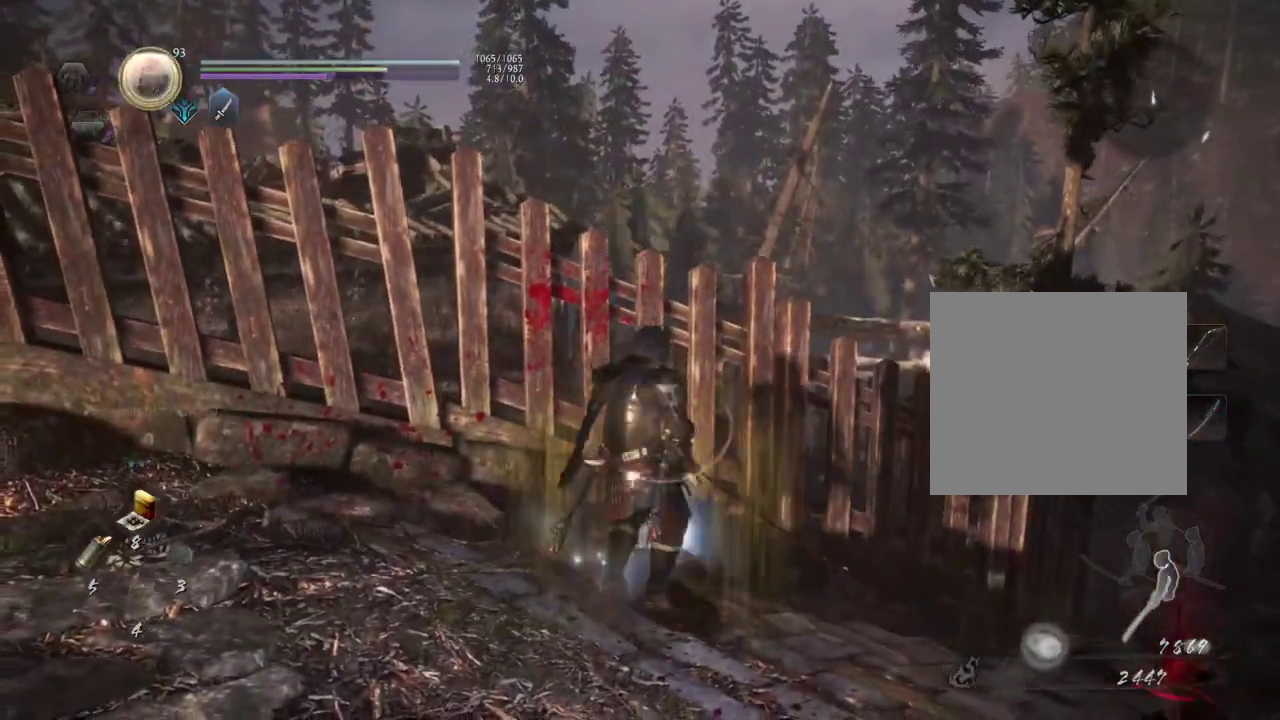
{"dt_ms": 500, "buttons": [], "left_stick": "left", "right_stick": "left", "button_events": [[100, "CIRCLE", "down"], [200, "CIRCLE", "up"], [250, "CIRCLE", "down"], [433, "CIRCLE", "up"]]}
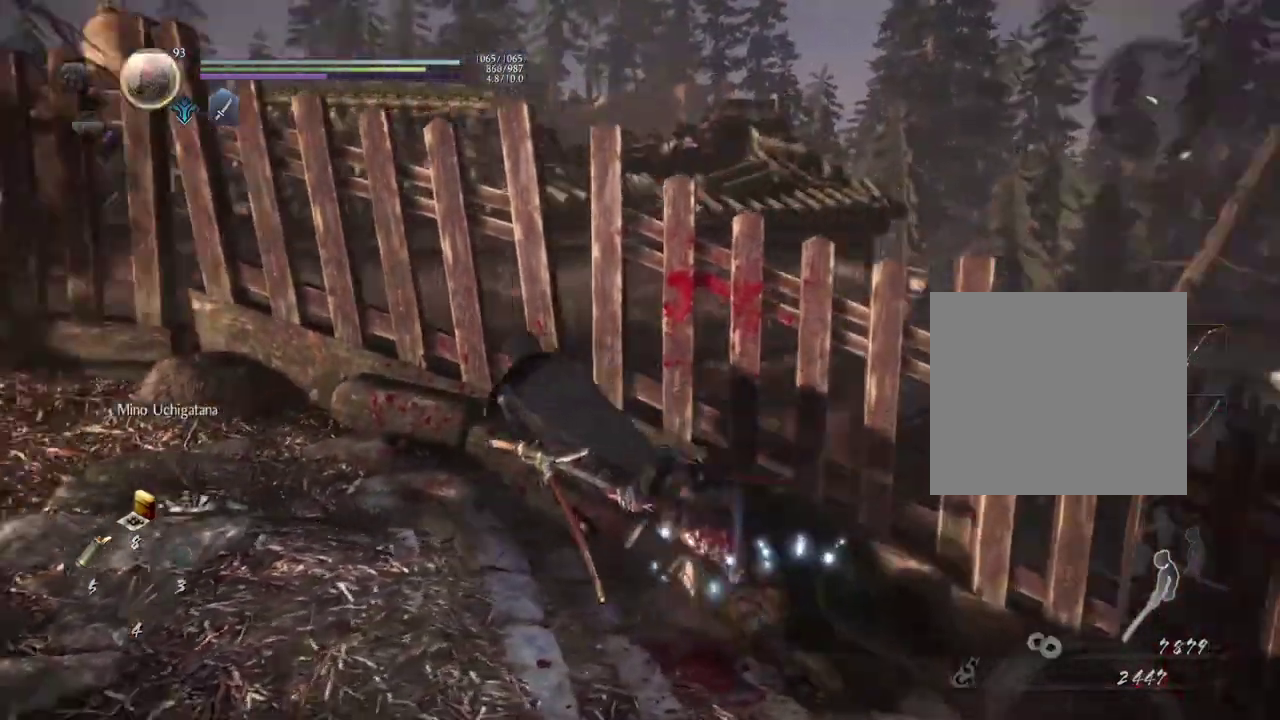
{"dt_ms": 600, "buttons": [], "left_stick": "up", "right_stick": "left", "button_events": []}
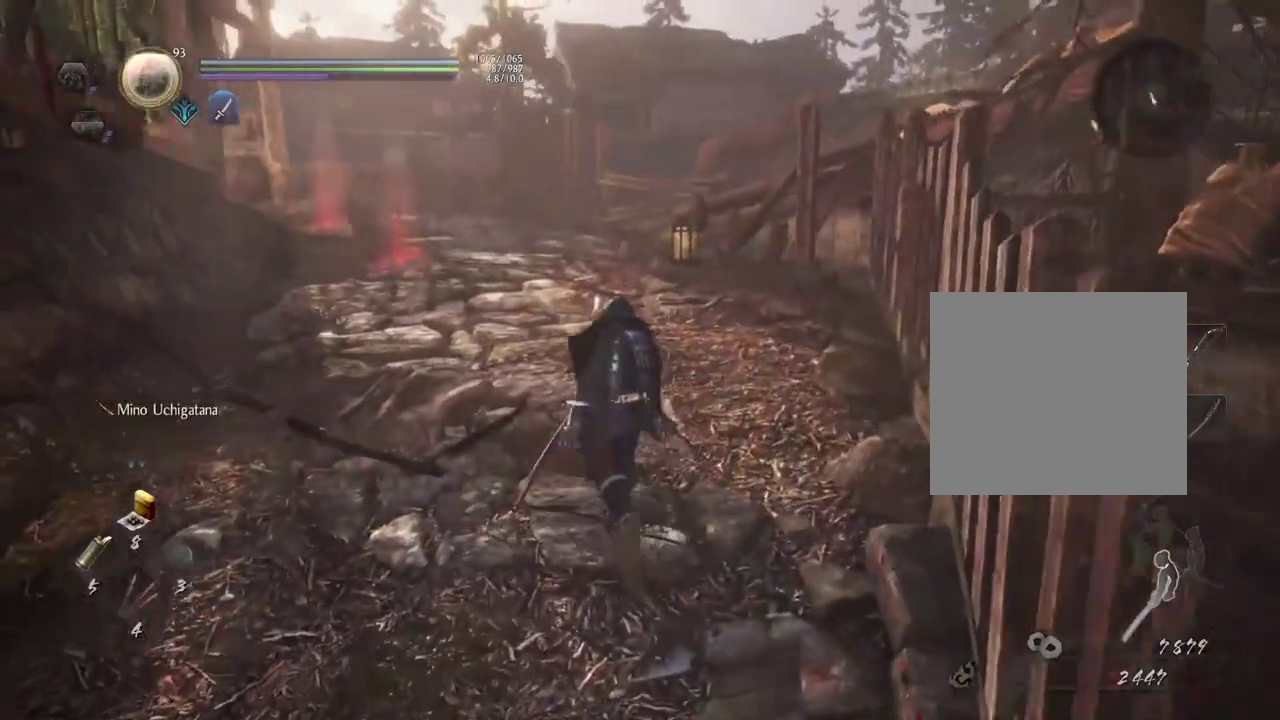
{"dt_ms": 500, "buttons": [], "left_stick": "up", "right_stick": "left", "button_events": []}
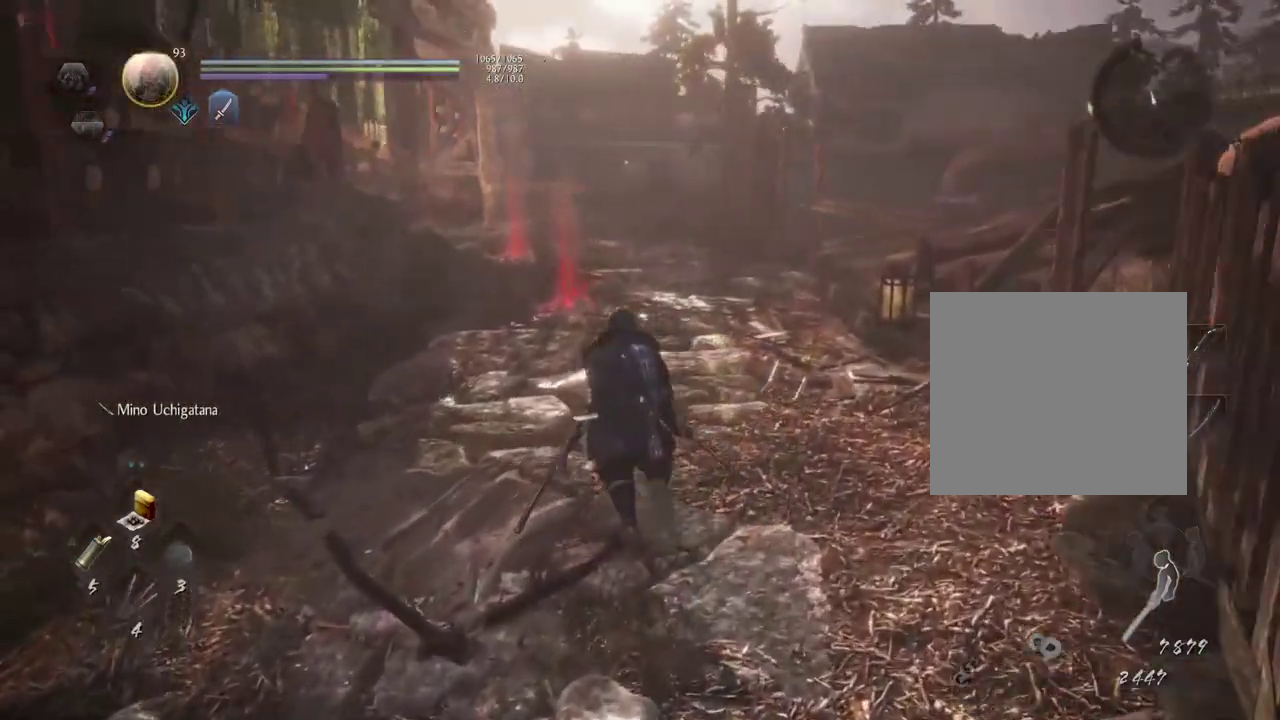
{"dt_ms": 600, "buttons": [], "left_stick": "up", "right_stick": "left", "button_events": []}
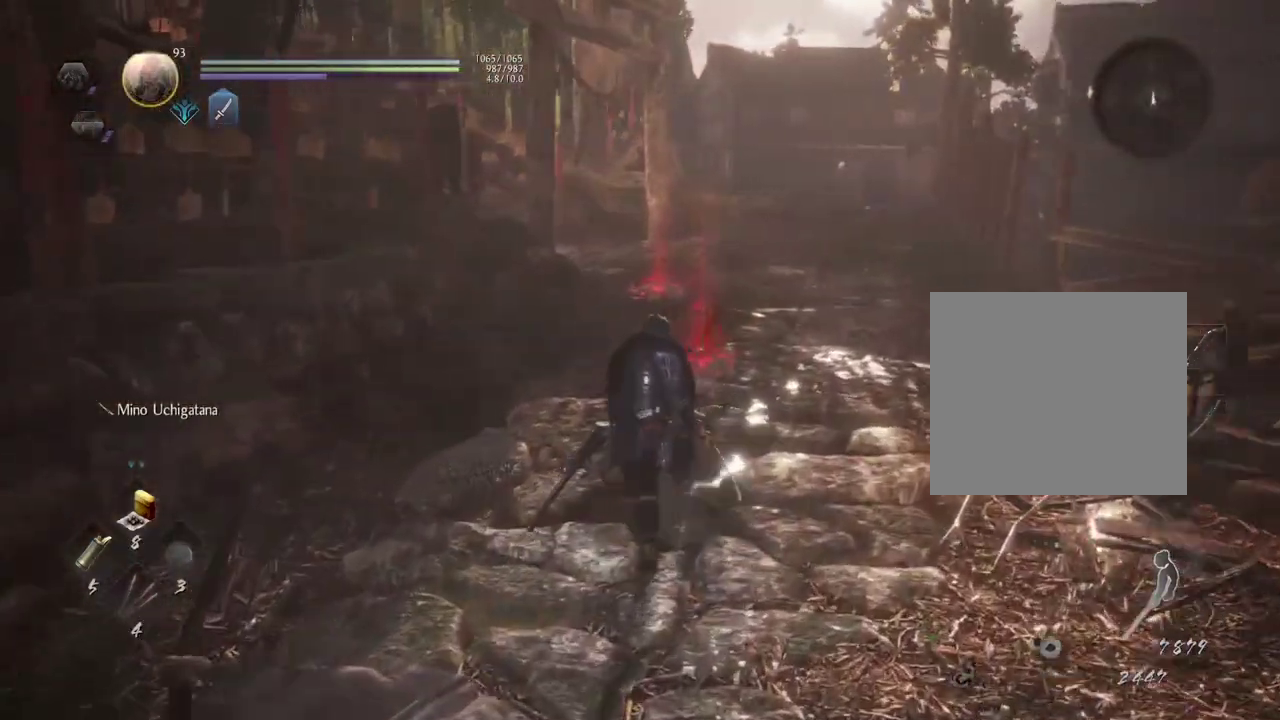
{"dt_ms": 500, "buttons": [], "left_stick": "up-right", "right_stick": "left", "button_events": []}
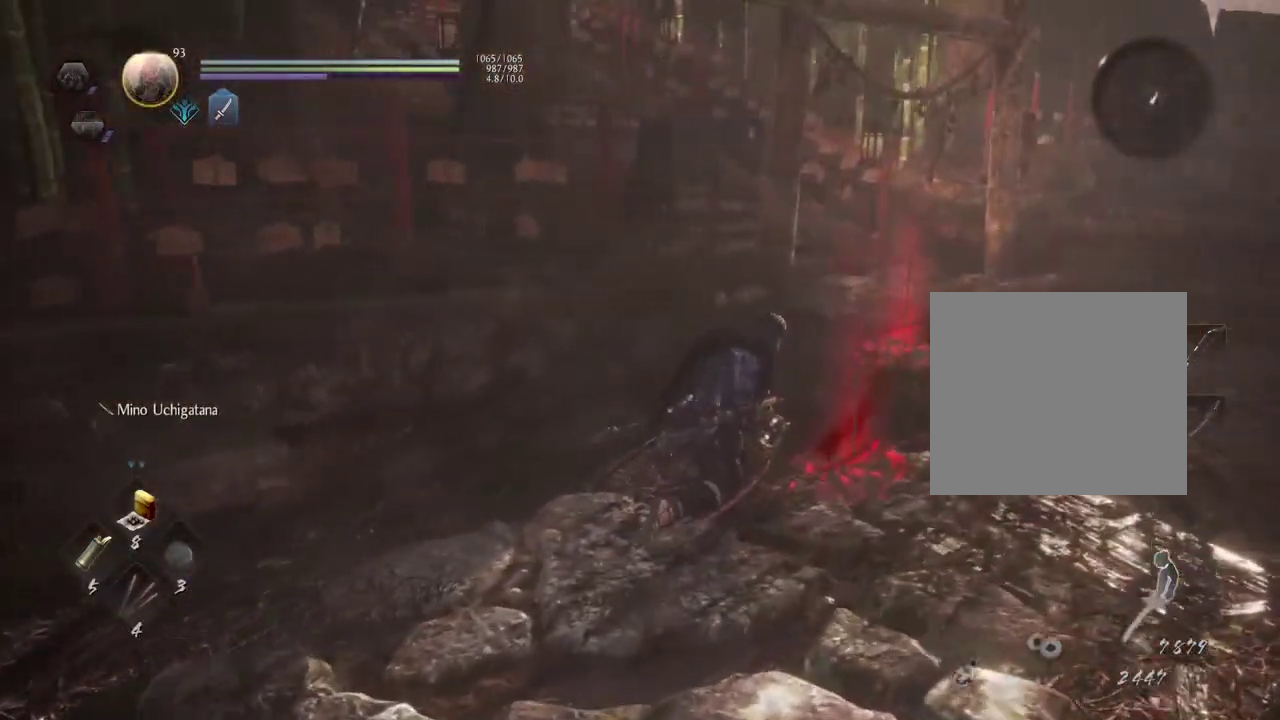
{"dt_ms": 600, "buttons": [], "left_stick": "down-right", "right_stick": "center", "button_events": []}
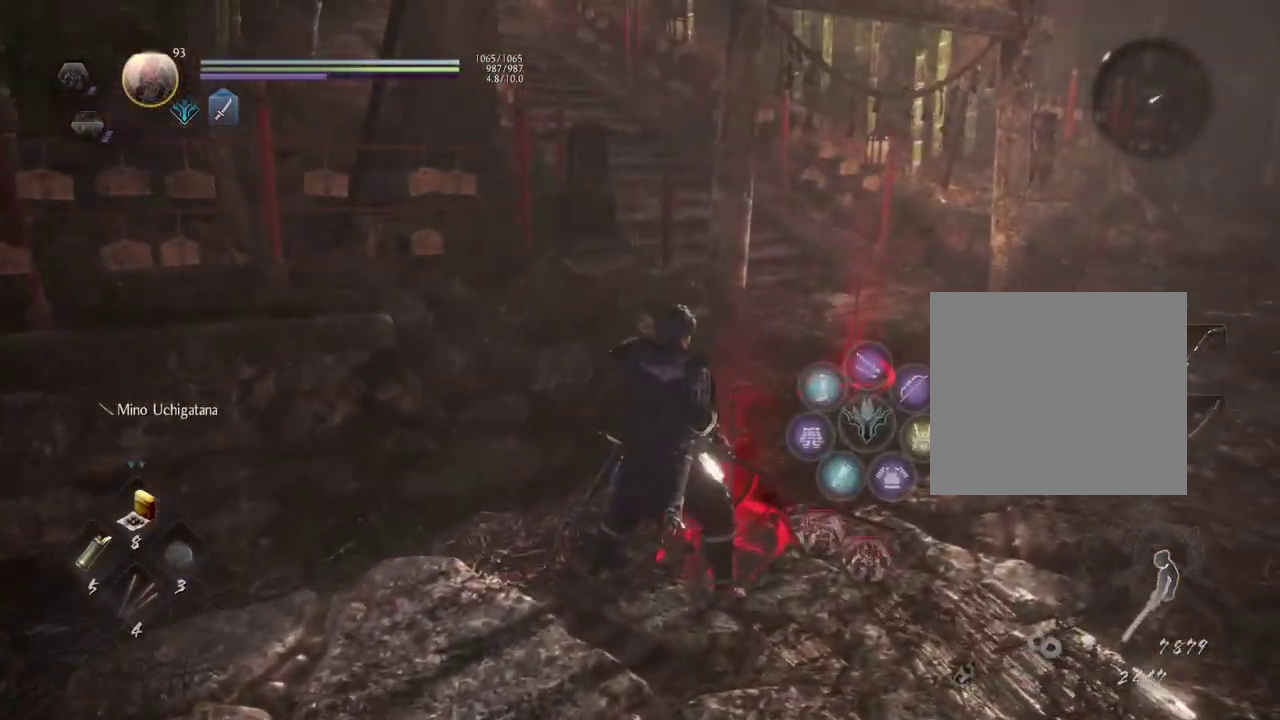
{"dt_ms": 500, "buttons": [], "left_stick": "down-right", "right_stick": "center", "button_events": []}
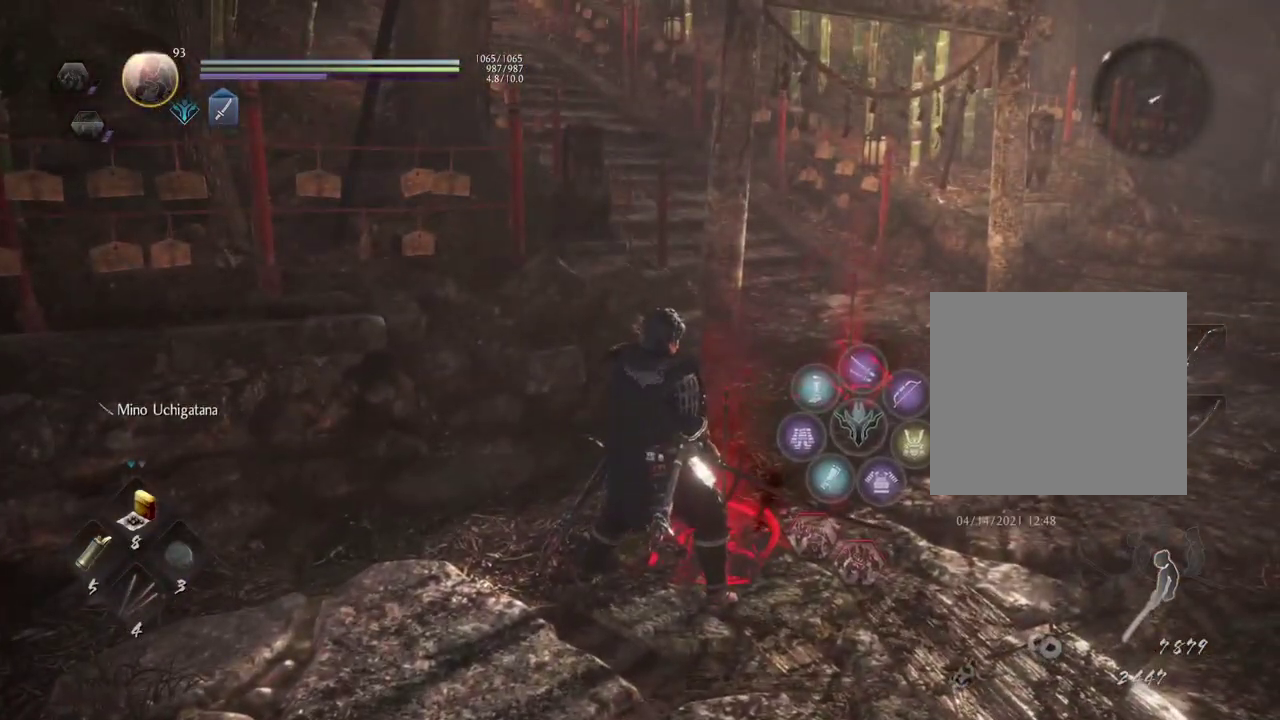
{"dt_ms": 400, "buttons": [], "left_stick": "center", "right_stick": "center", "button_events": []}
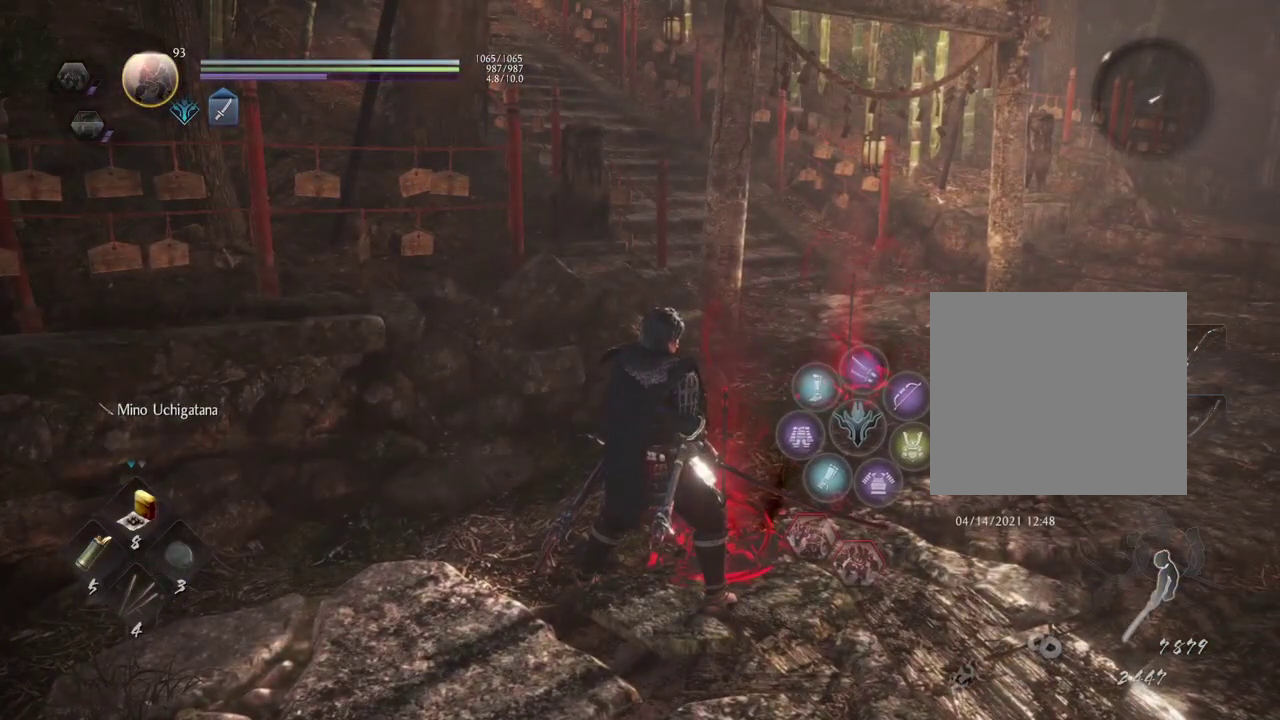
{"dt_ms": 400, "buttons": [], "left_stick": "up-right", "right_stick": "center", "button_events": []}
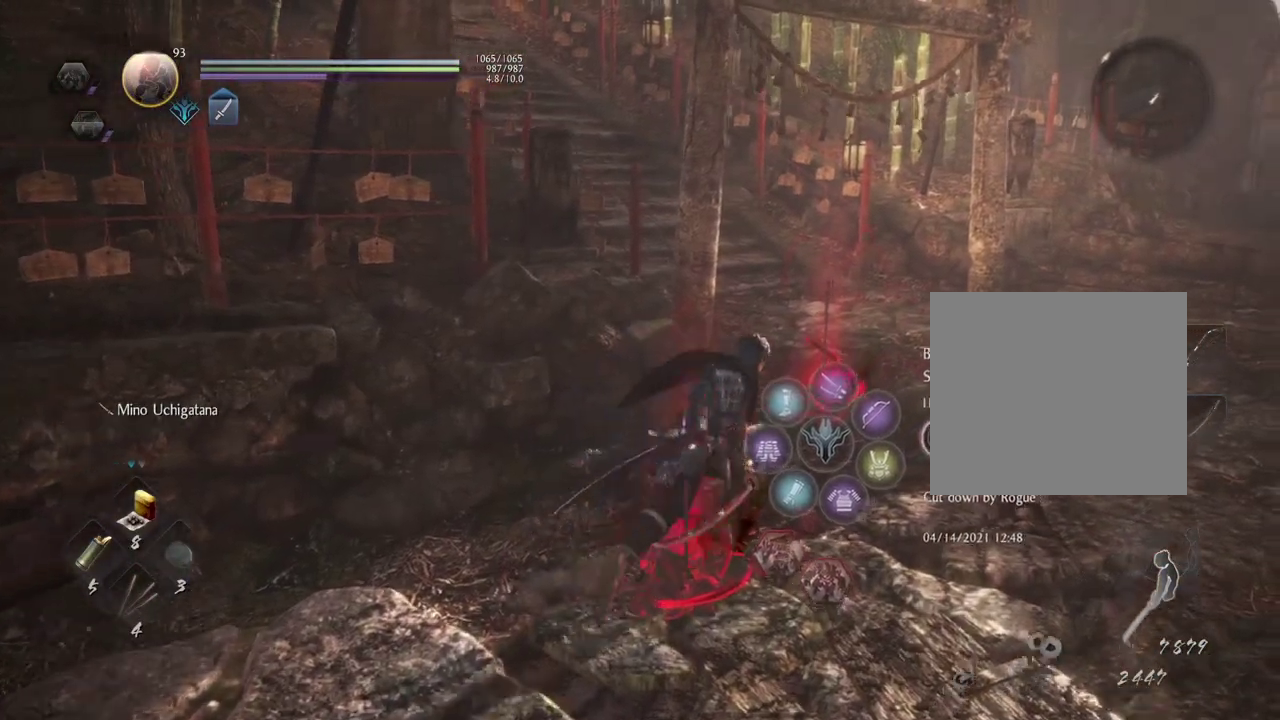
{"dt_ms": 500, "buttons": [], "left_stick": "up-right", "right_stick": "left", "button_events": []}
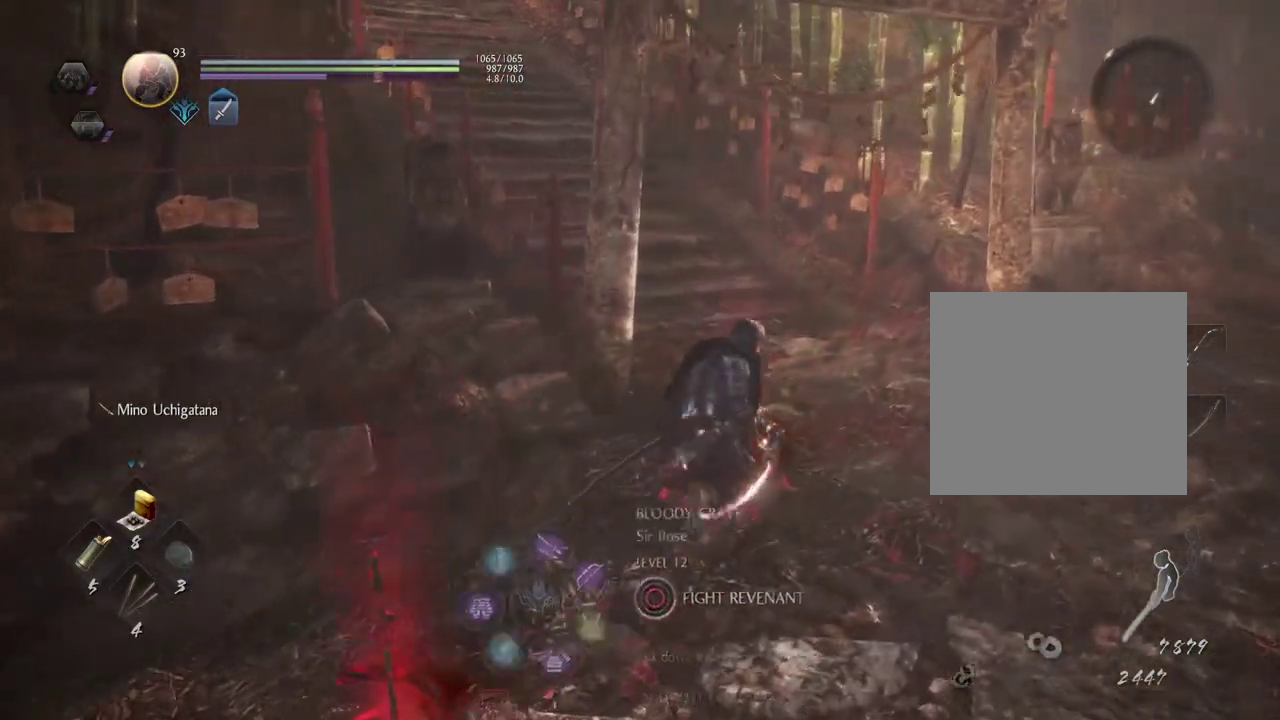
{"dt_ms": 500, "buttons": [], "left_stick": "down-right", "right_stick": "center", "button_events": []}
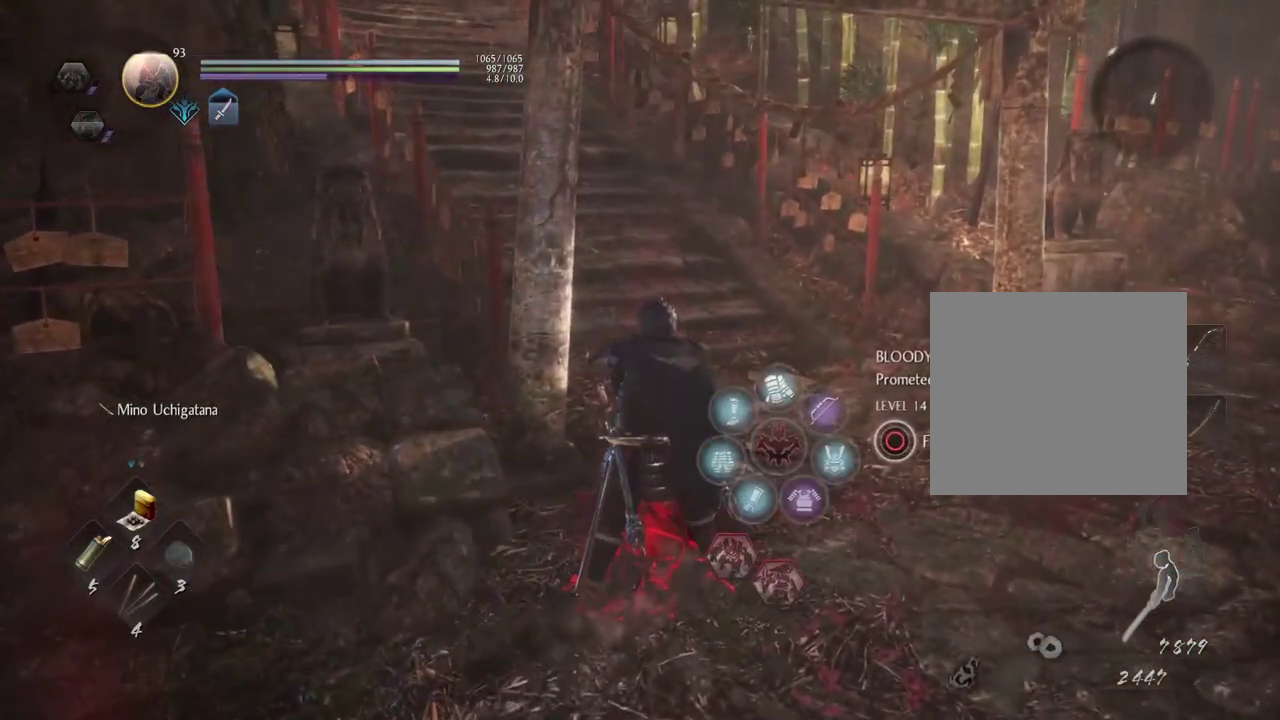
{"dt_ms": 600, "buttons": [], "left_stick": "down-right", "right_stick": "center", "button_events": []}
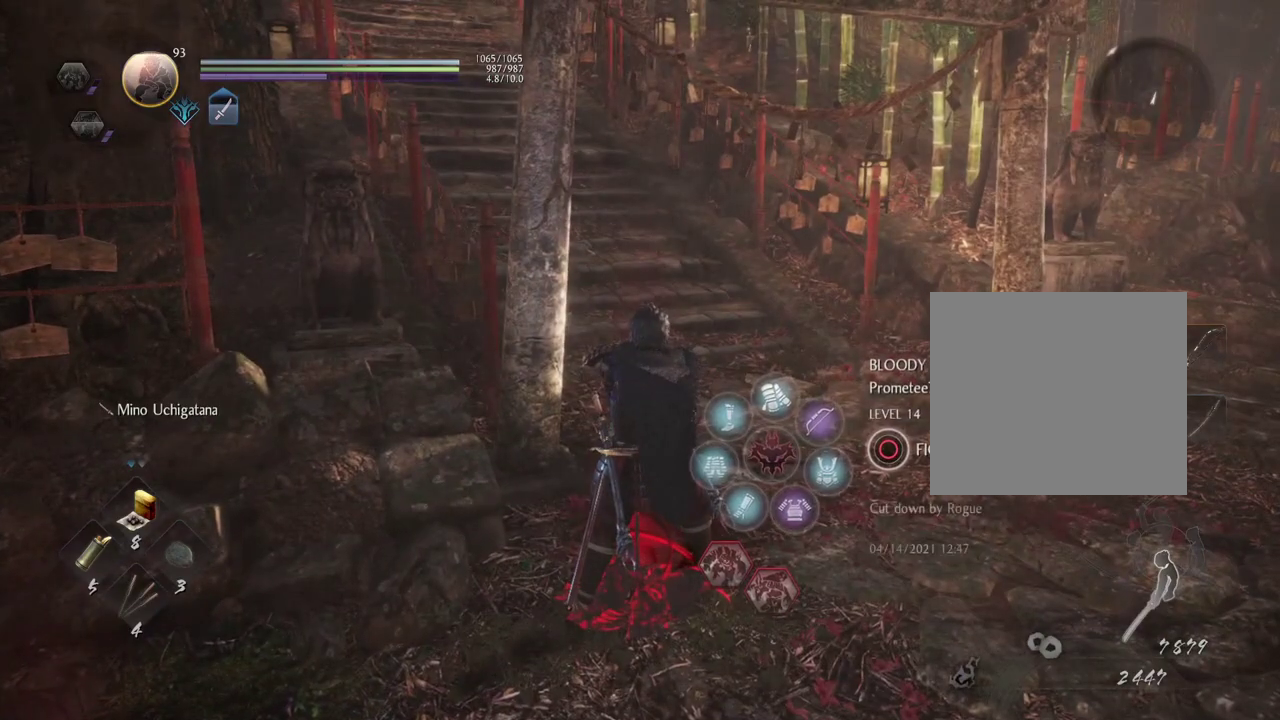
{"dt_ms": 300, "buttons": [], "left_stick": "up-right", "right_stick": "center", "button_events": []}
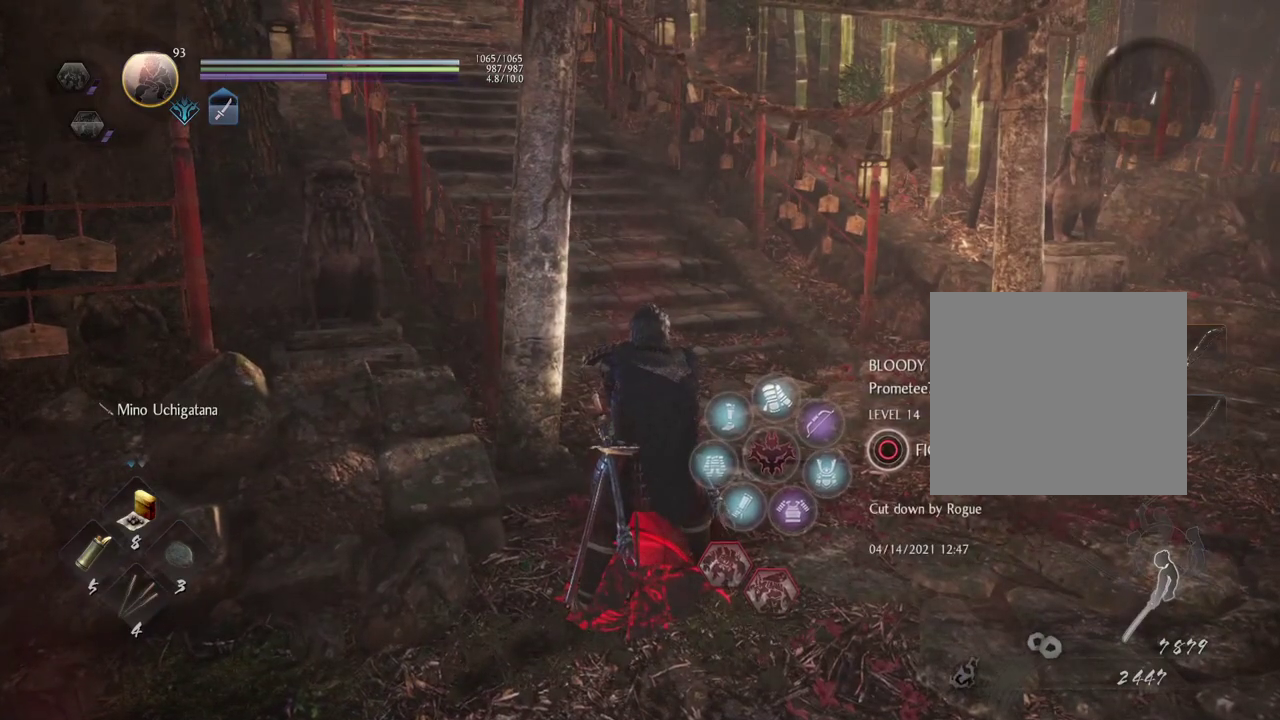
{"dt_ms": 500, "buttons": [], "left_stick": "up-right", "right_stick": "up", "button_events": []}
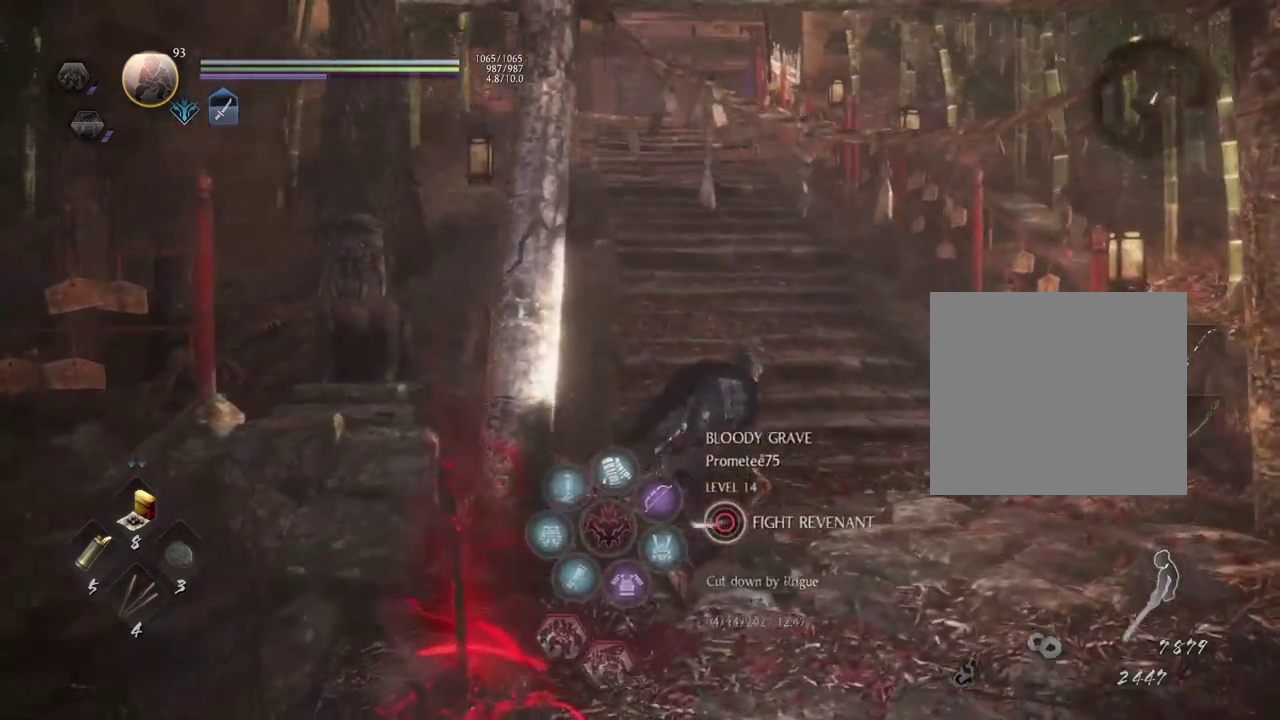
{"dt_ms": 600, "buttons": [], "left_stick": "up-right", "right_stick": "center", "button_events": []}
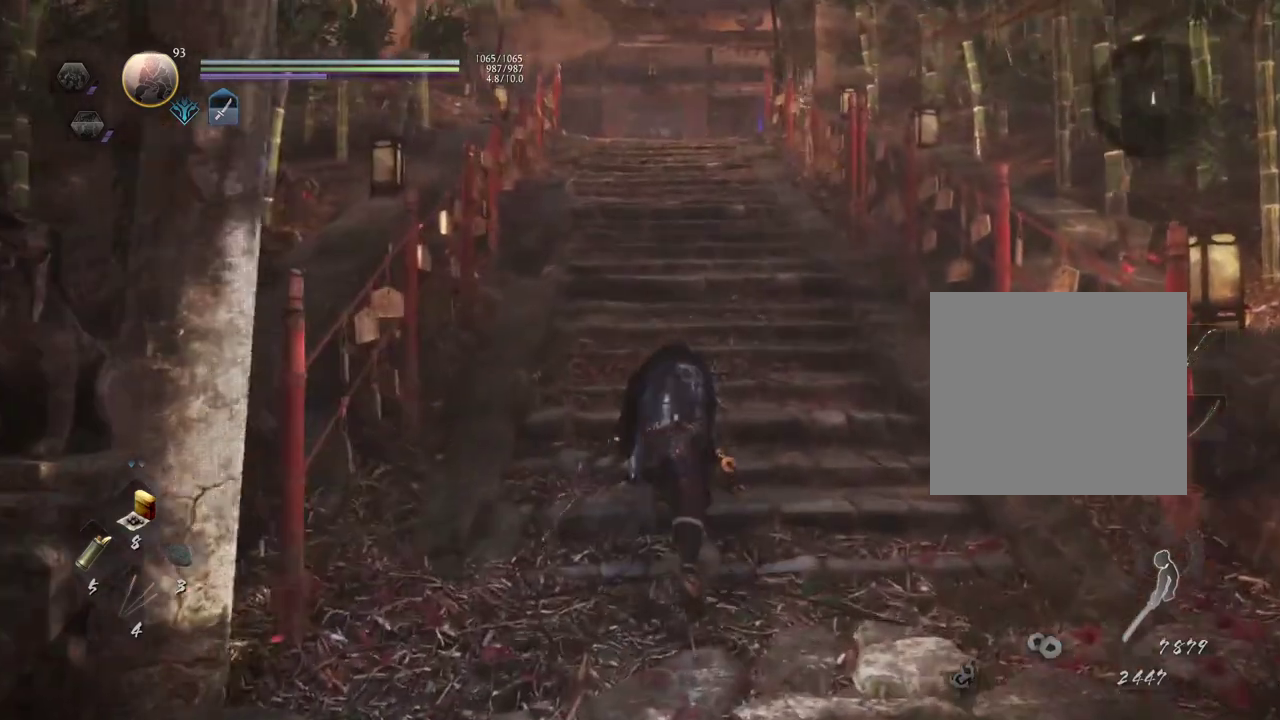
{"dt_ms": 500, "buttons": [], "left_stick": "up", "right_stick": "center", "button_events": []}
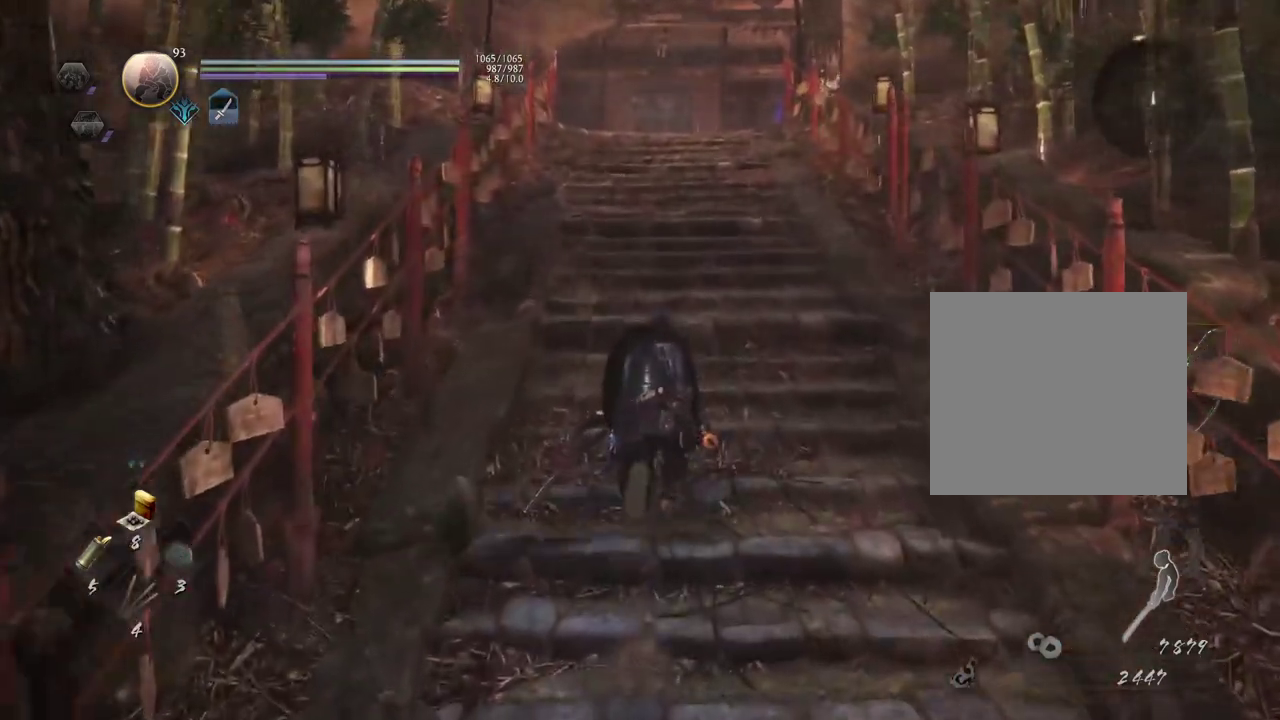
{"dt_ms": 600, "buttons": [], "left_stick": "up", "right_stick": "center", "button_events": []}
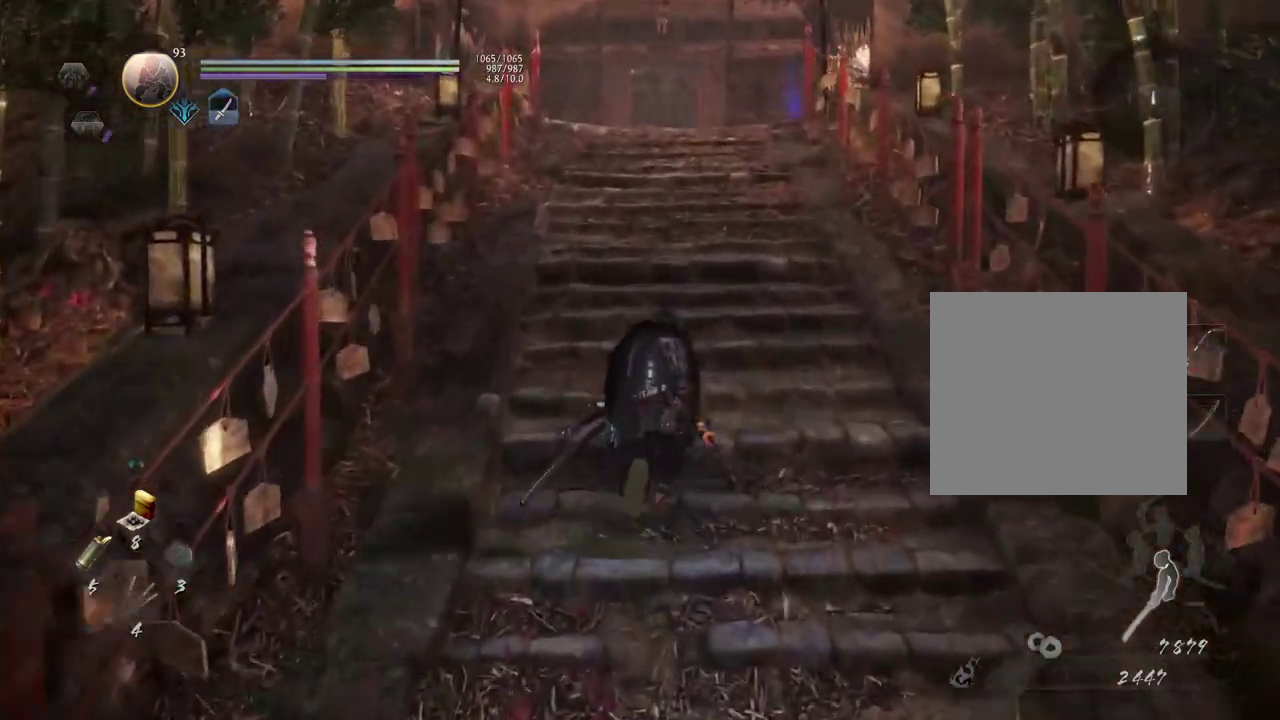
{"dt_ms": 500, "buttons": [], "left_stick": "up", "right_stick": "center", "button_events": []}
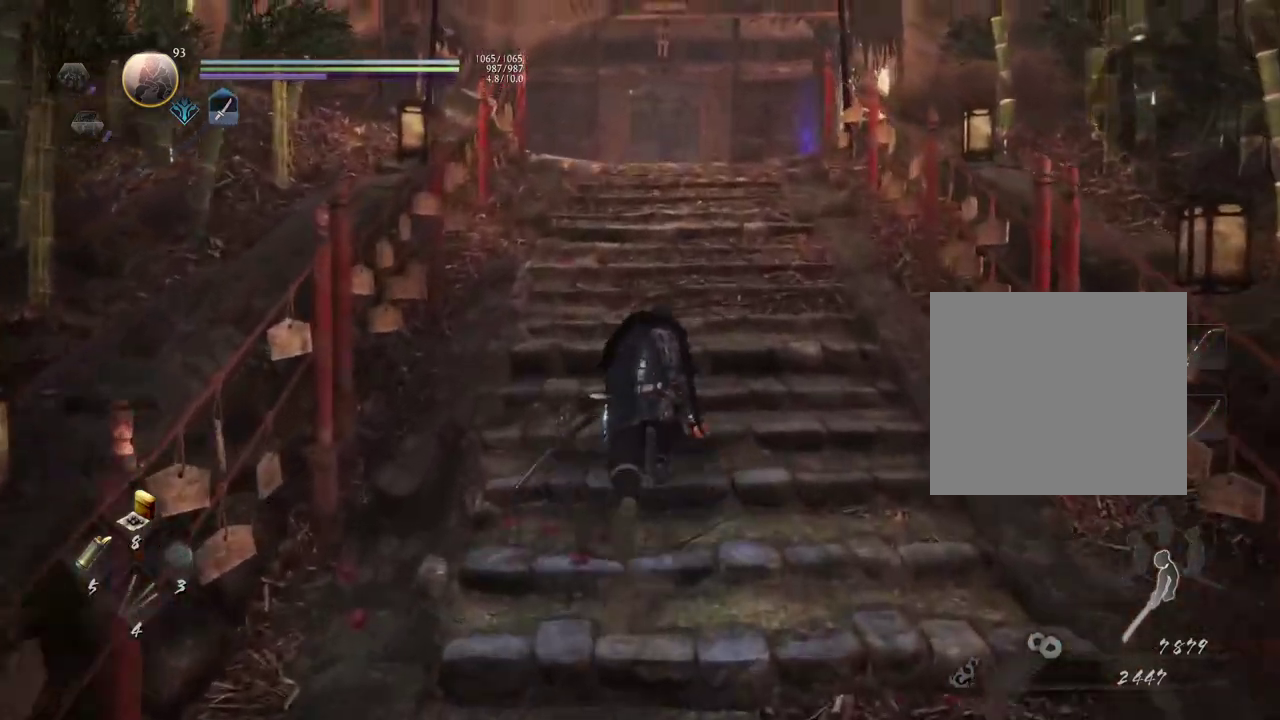
{"dt_ms": 600, "buttons": [], "left_stick": "up", "right_stick": "center", "button_events": []}
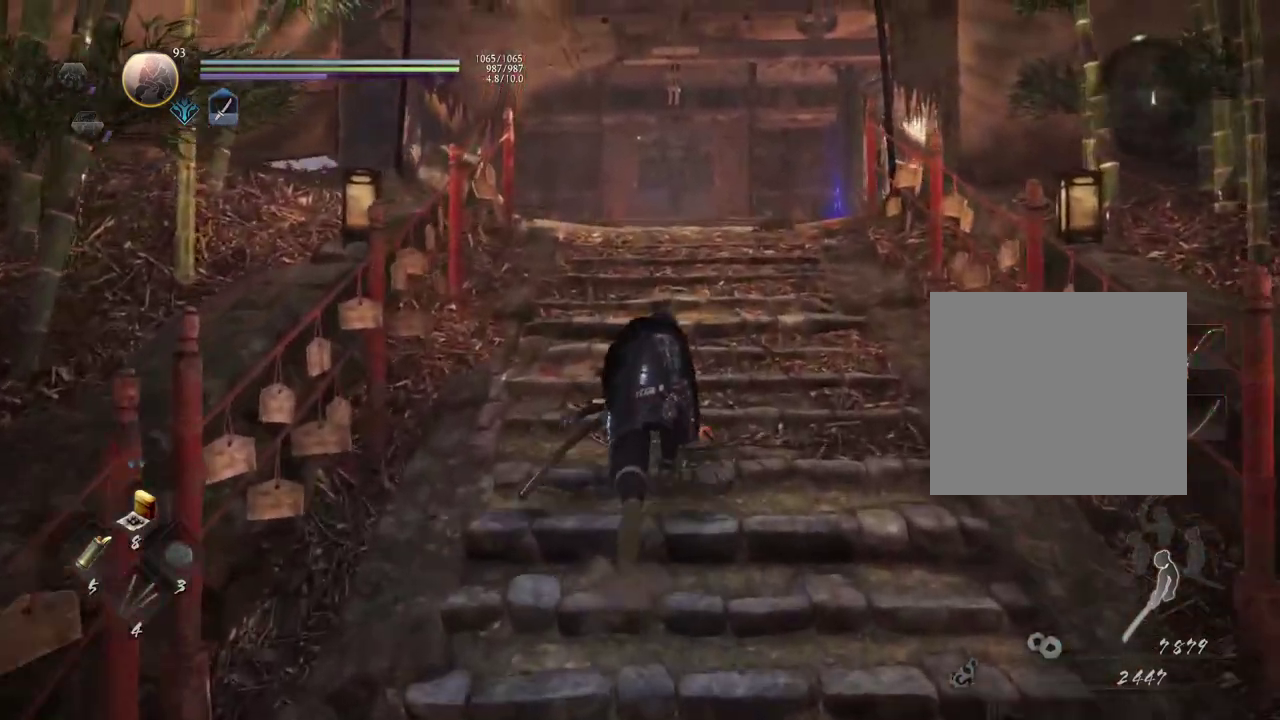
{"dt_ms": 500, "buttons": [], "left_stick": "up-right", "right_stick": "down-left", "button_events": []}
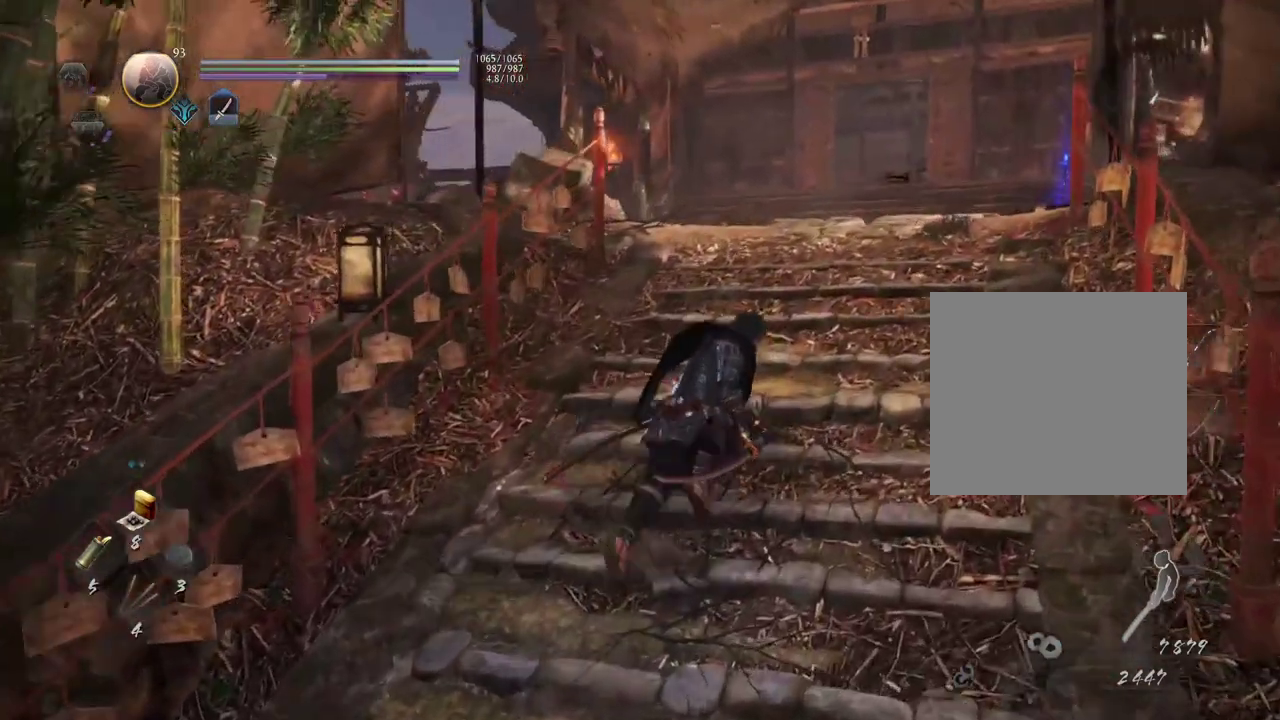
{"dt_ms": 500, "buttons": [], "left_stick": "up-right", "right_stick": "down-left", "button_events": []}
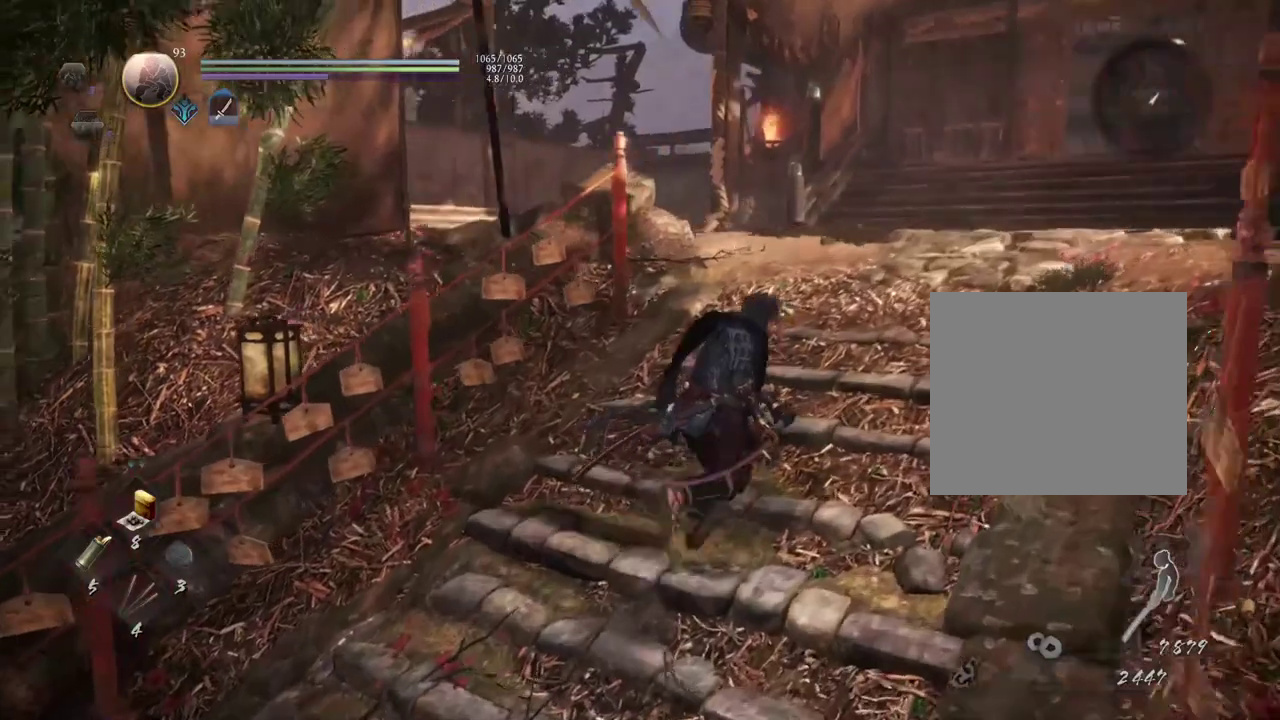
{"dt_ms": 600, "buttons": [], "left_stick": "up-right", "right_stick": "down-left", "button_events": []}